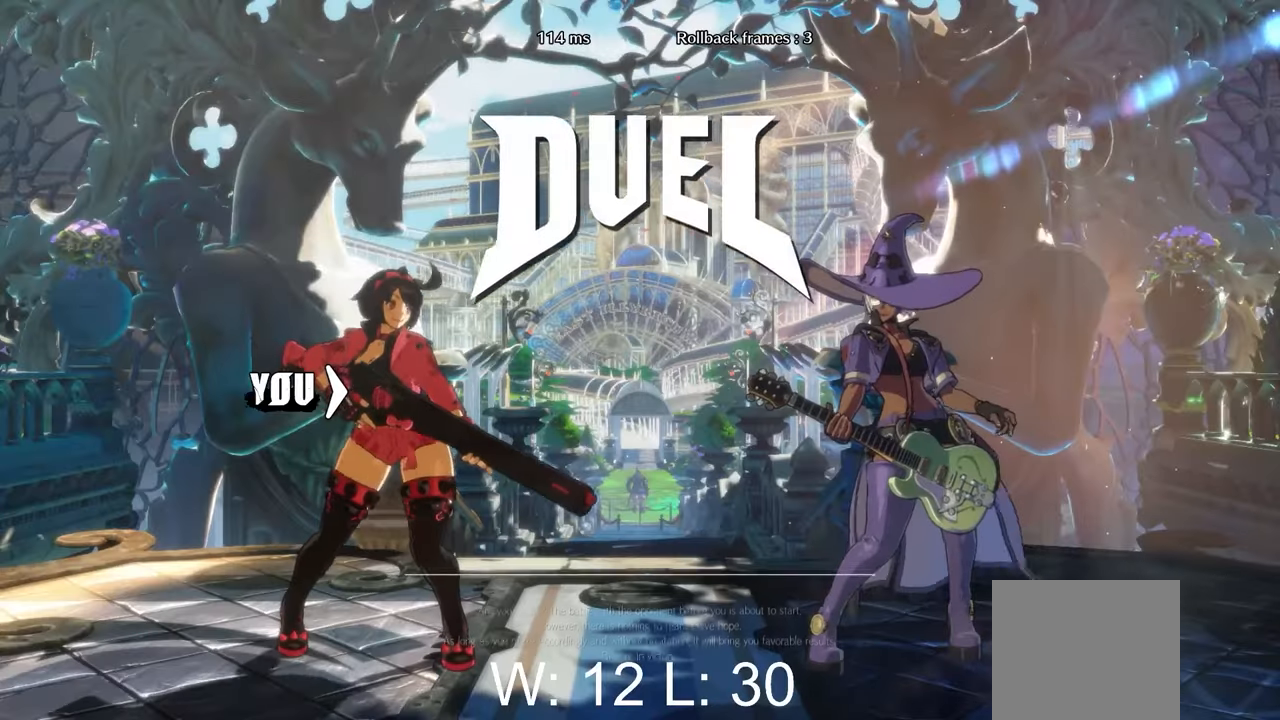
Gameplay with a controller (Xbox layout); each line is a JSON object with the inputs held at the frame after it. "events" lists button and stick changes between this image and that frame as [ms after this image, input, new state], when the widget could be followed in between. Not read: right_stick.
{"buttons": [], "left_stick": "center", "events": []}
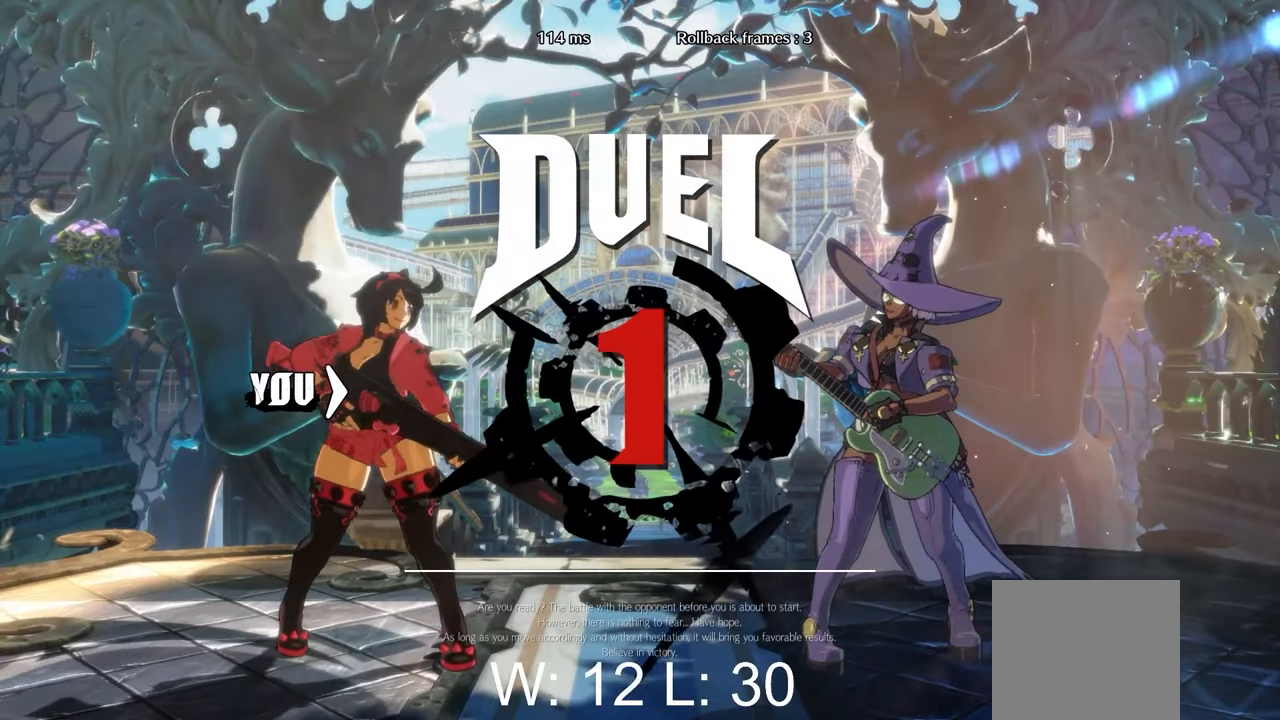
{"buttons": [], "left_stick": "center", "events": []}
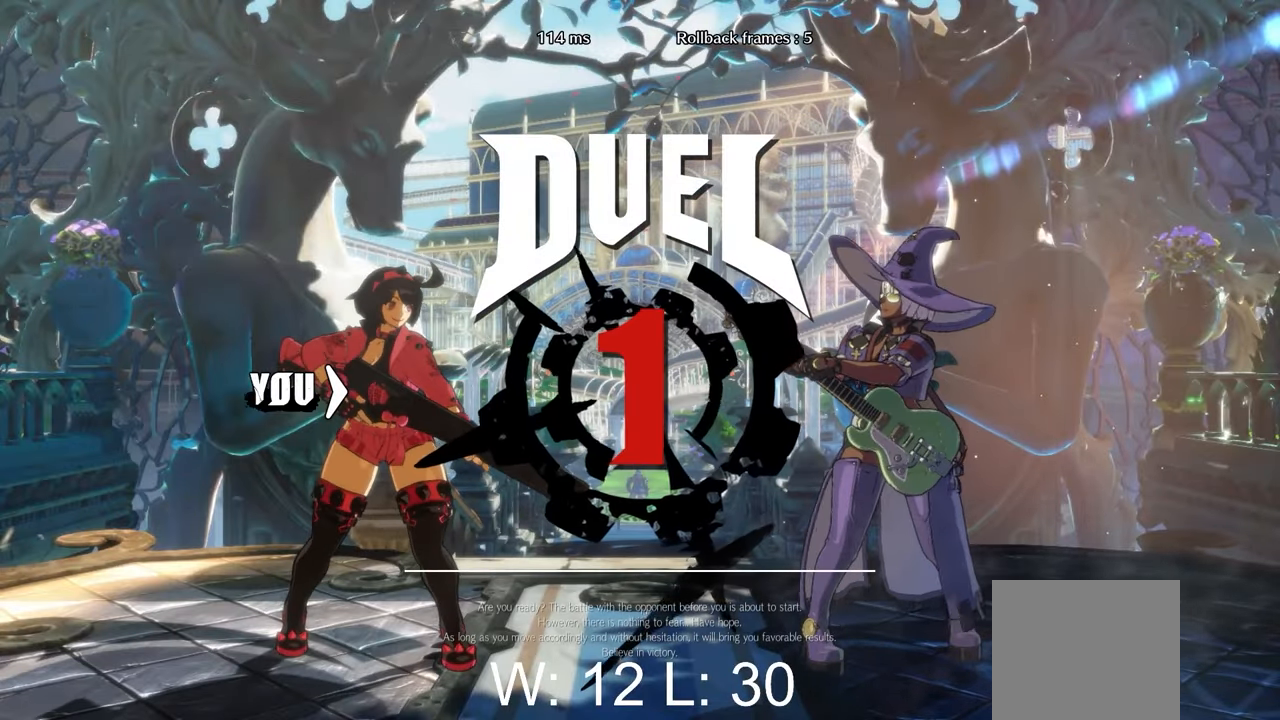
{"buttons": [], "left_stick": "center", "events": []}
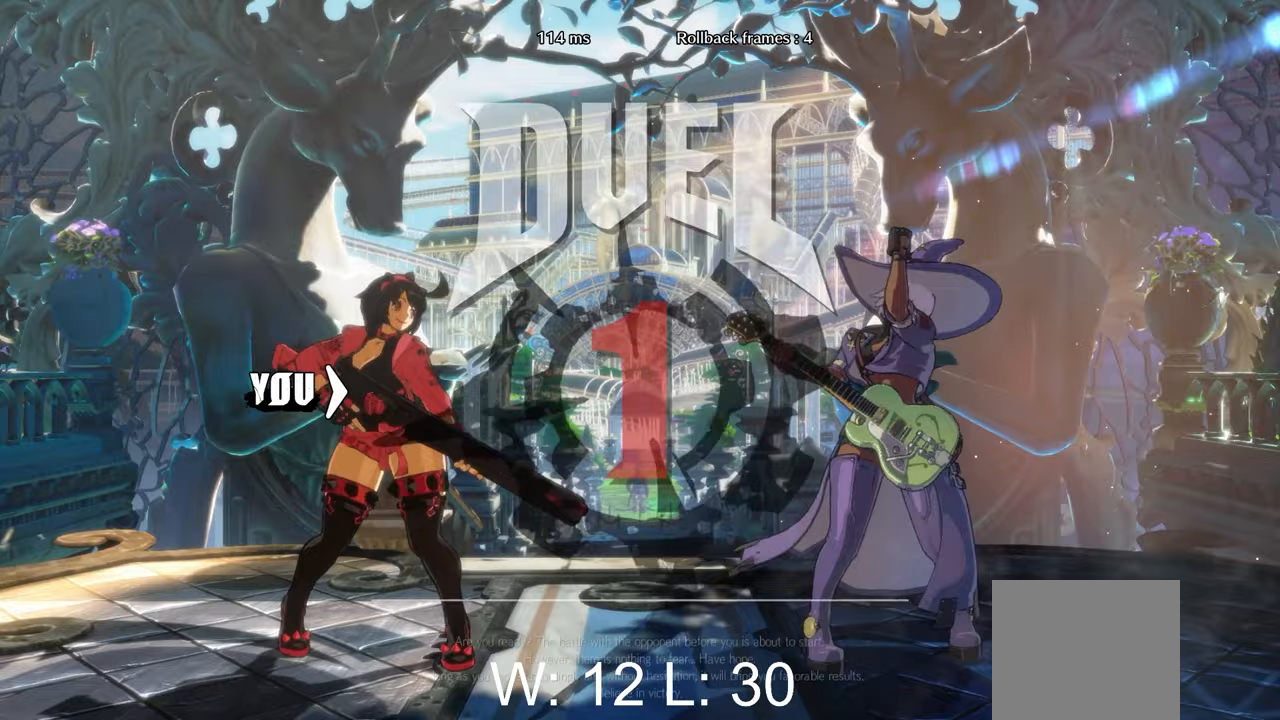
{"buttons": [], "left_stick": "center", "events": []}
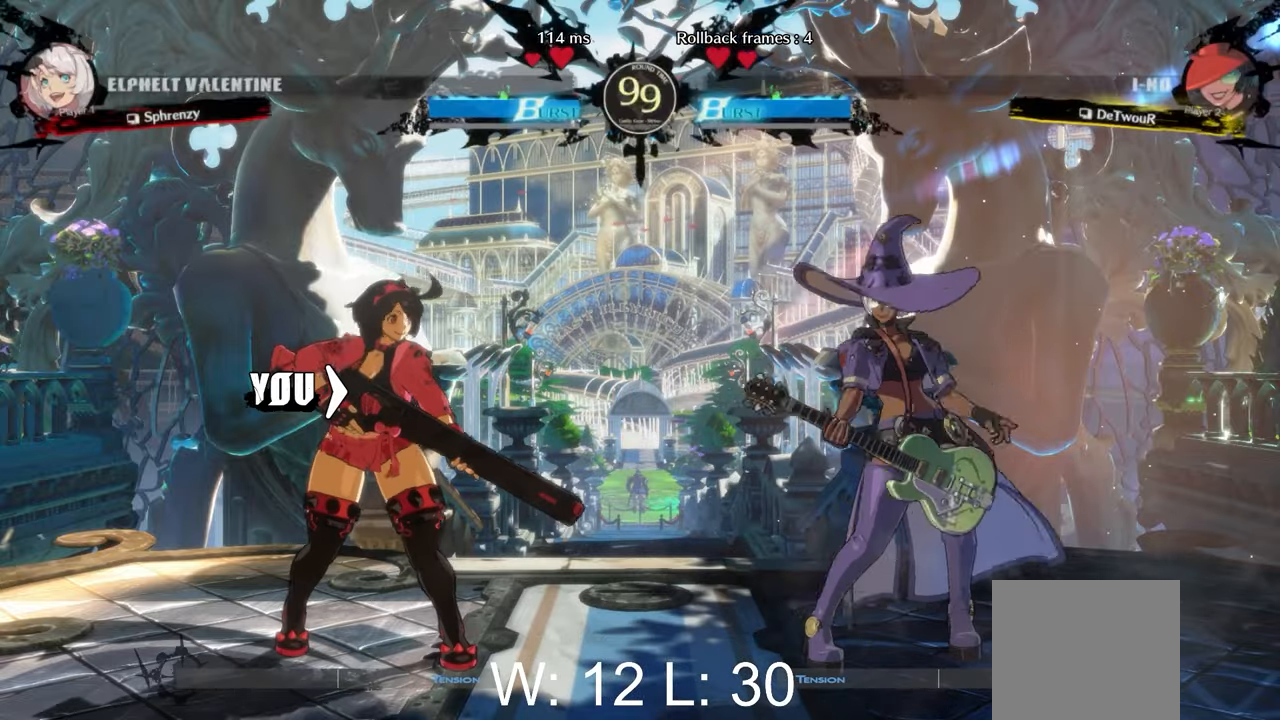
{"buttons": [], "left_stick": "down", "events": [[183, "left_stick", "down-right"], [400, "left_stick", "down"]]}
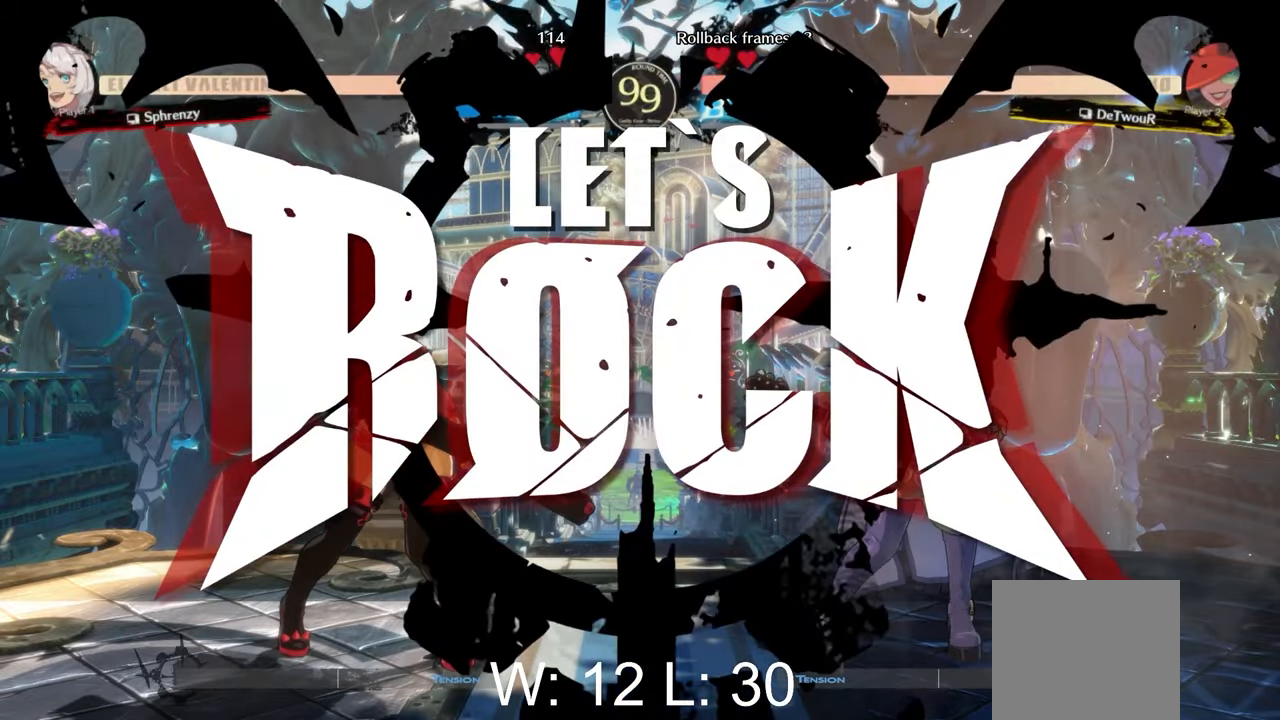
{"buttons": [], "left_stick": "center", "events": [[233, "left_stick", "left"], [283, "B", "down"], [333, "left_stick", "center"], [367, "B", "up"]]}
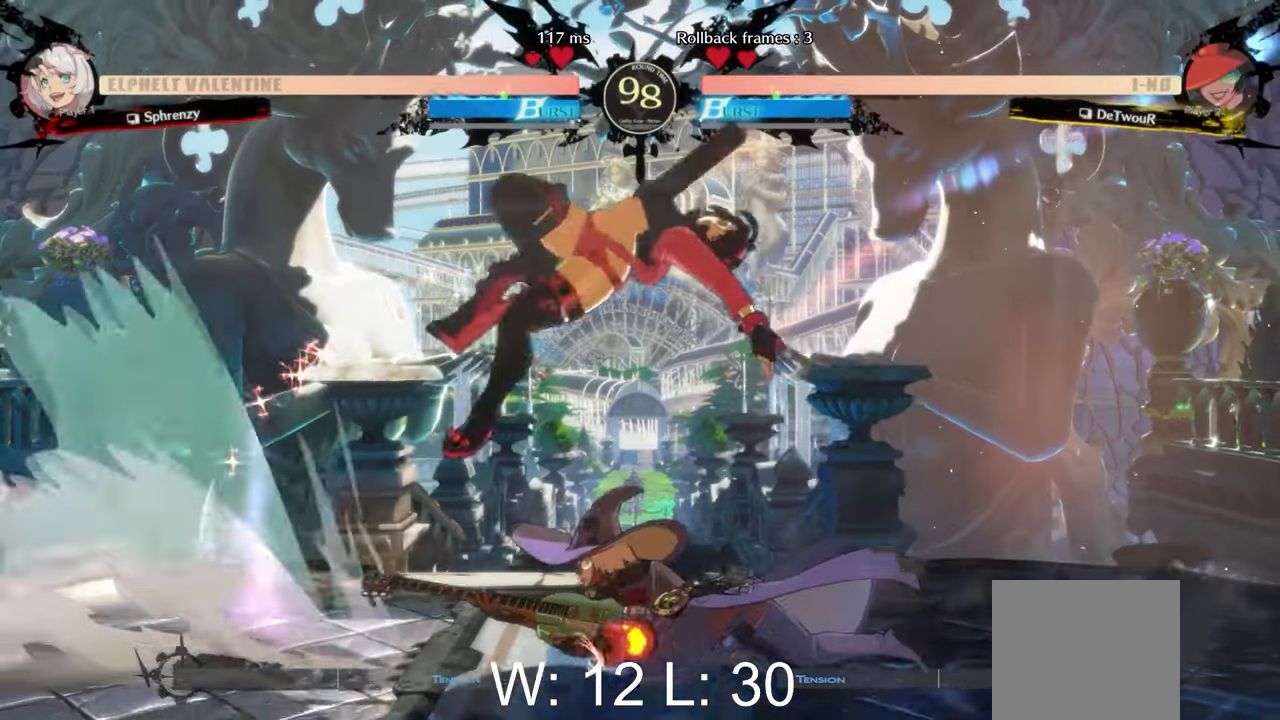
{"buttons": [], "left_stick": "center", "events": [[200, "R1", "down"], [283, "R1", "up"], [367, "R1", "down"], [483, "R1", "up"]]}
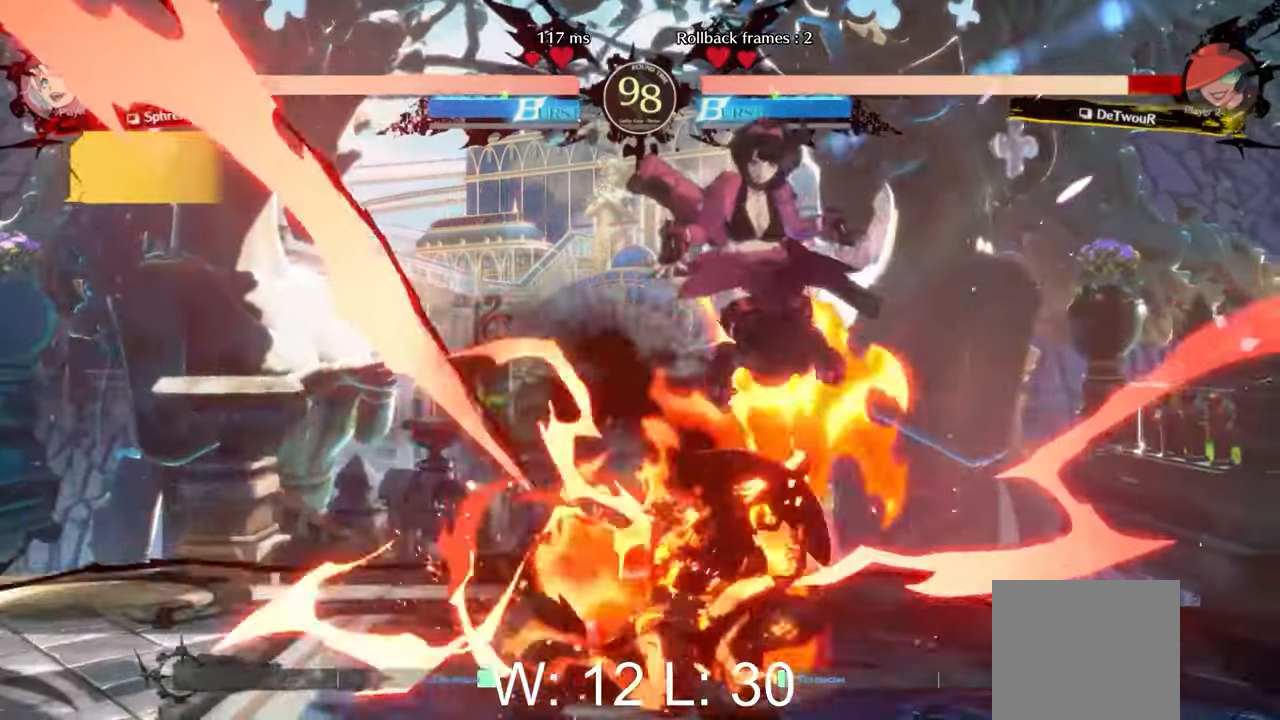
{"buttons": ["L2"], "left_stick": "left", "events": [[383, "L2", "down"], [383, "left_stick", "left"]]}
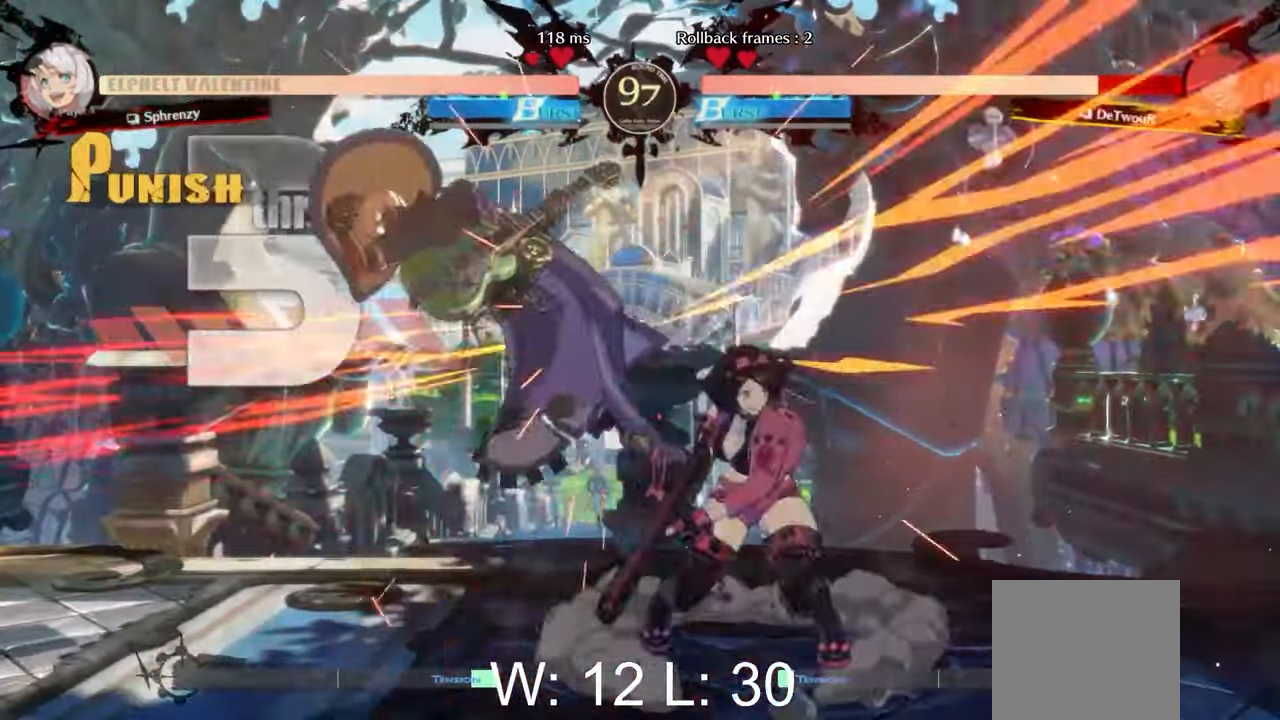
{"buttons": [], "left_stick": "center", "events": [[17, "L2", "up"], [83, "L2", "down"], [217, "L2", "up"], [500, "left_stick", "center"]]}
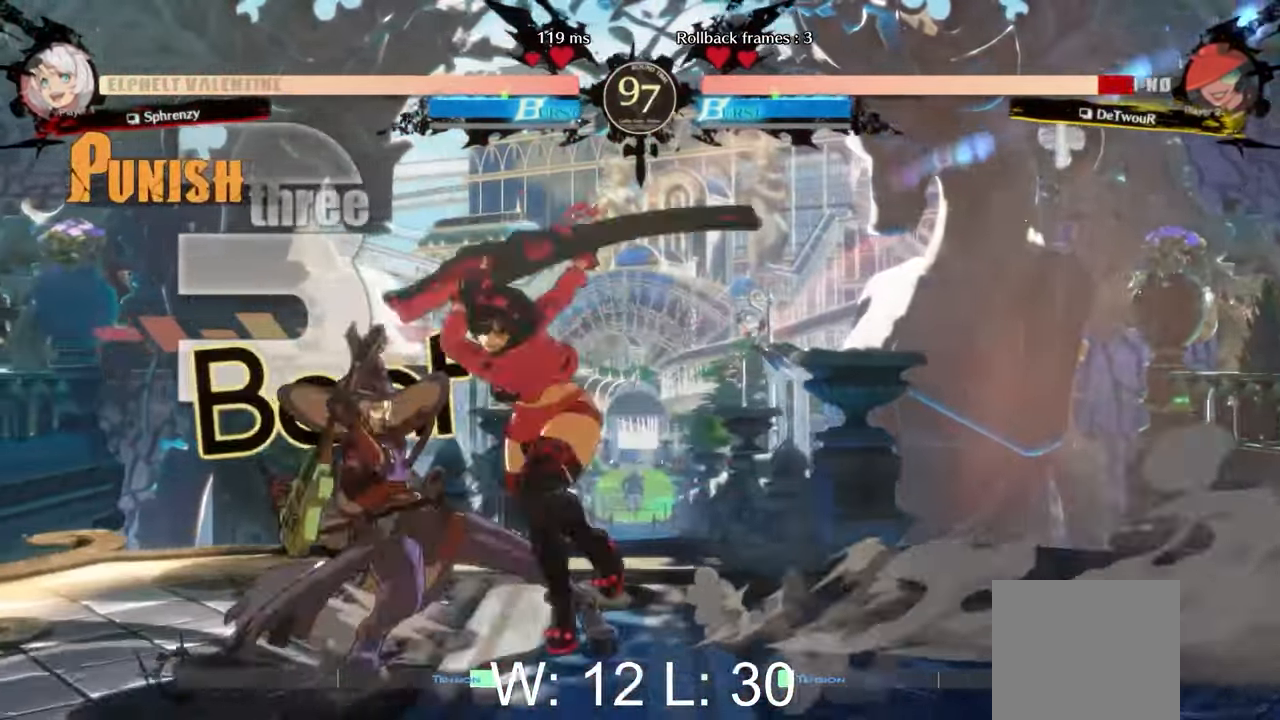
{"buttons": [], "left_stick": "down", "events": [[33, "Y", "down"], [133, "Y", "up"], [233, "B", "down"], [400, "B", "up"], [483, "left_stick", "down"]]}
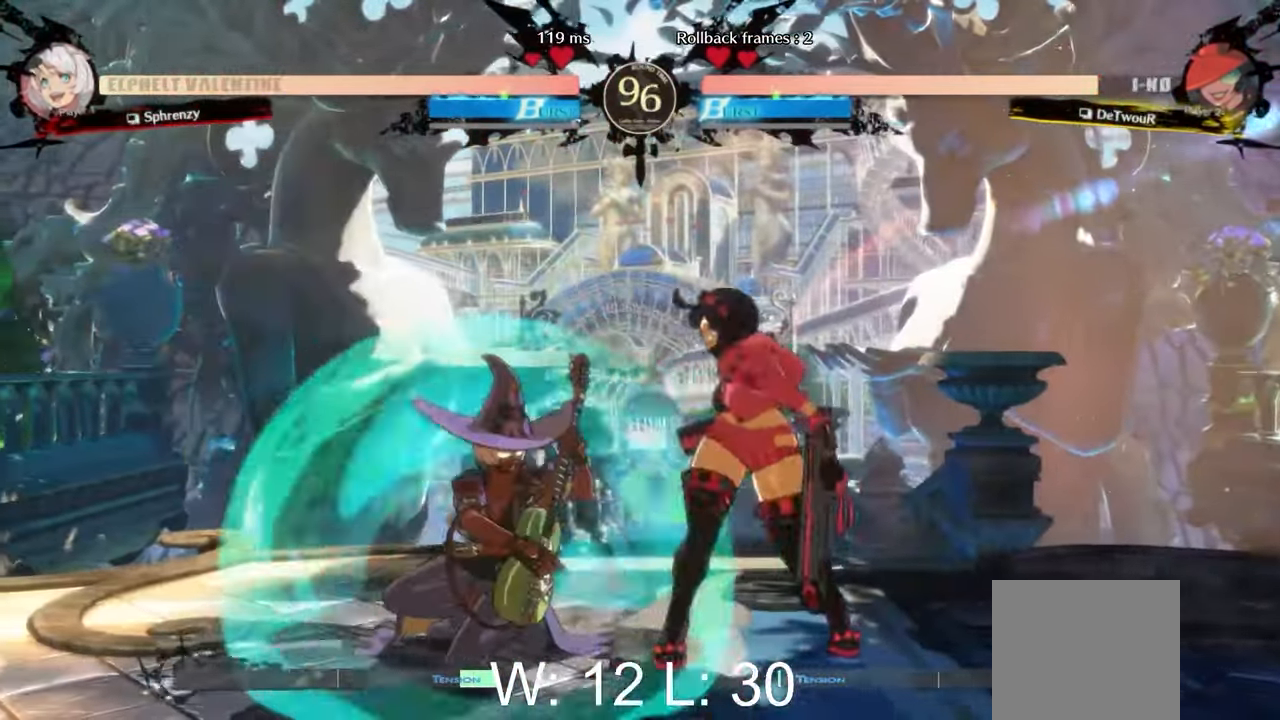
{"buttons": [], "left_stick": "center", "events": [[150, "left_stick", "right"], [183, "Y", "down"], [250, "left_stick", "center"], [300, "Y", "up"]]}
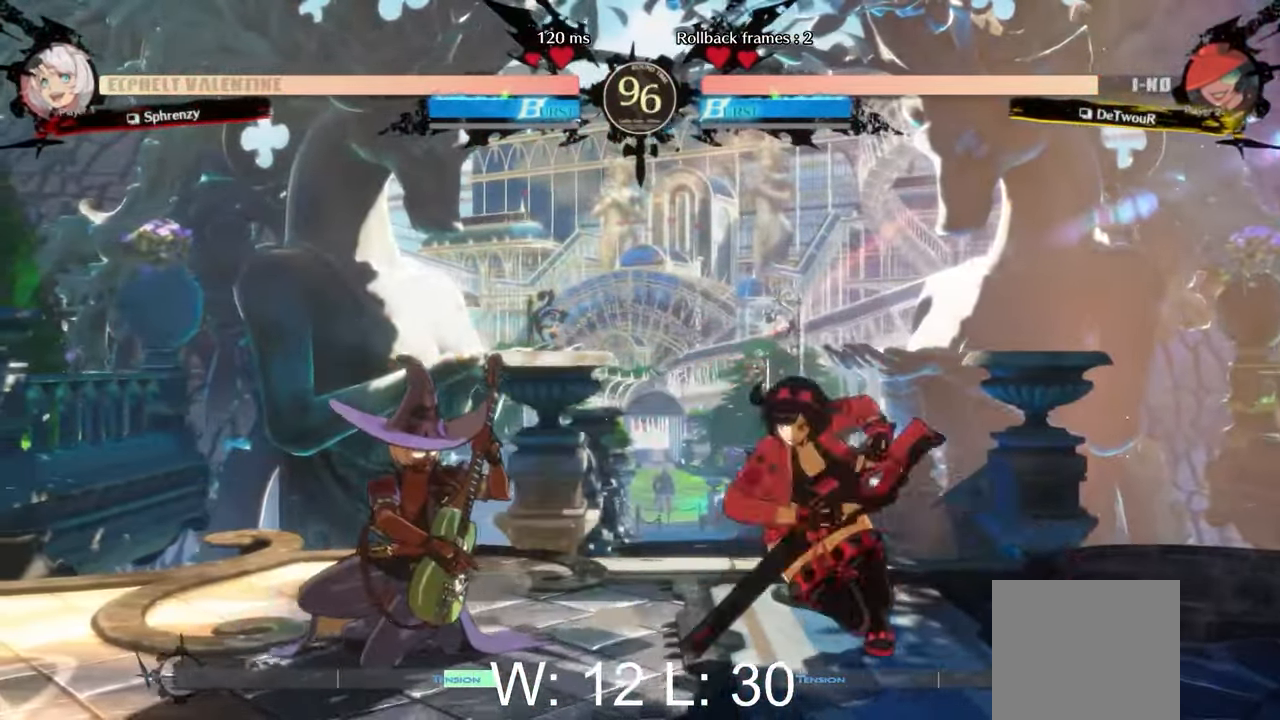
{"buttons": [], "left_stick": "center", "events": [[283, "A", "down"], [467, "A", "up"]]}
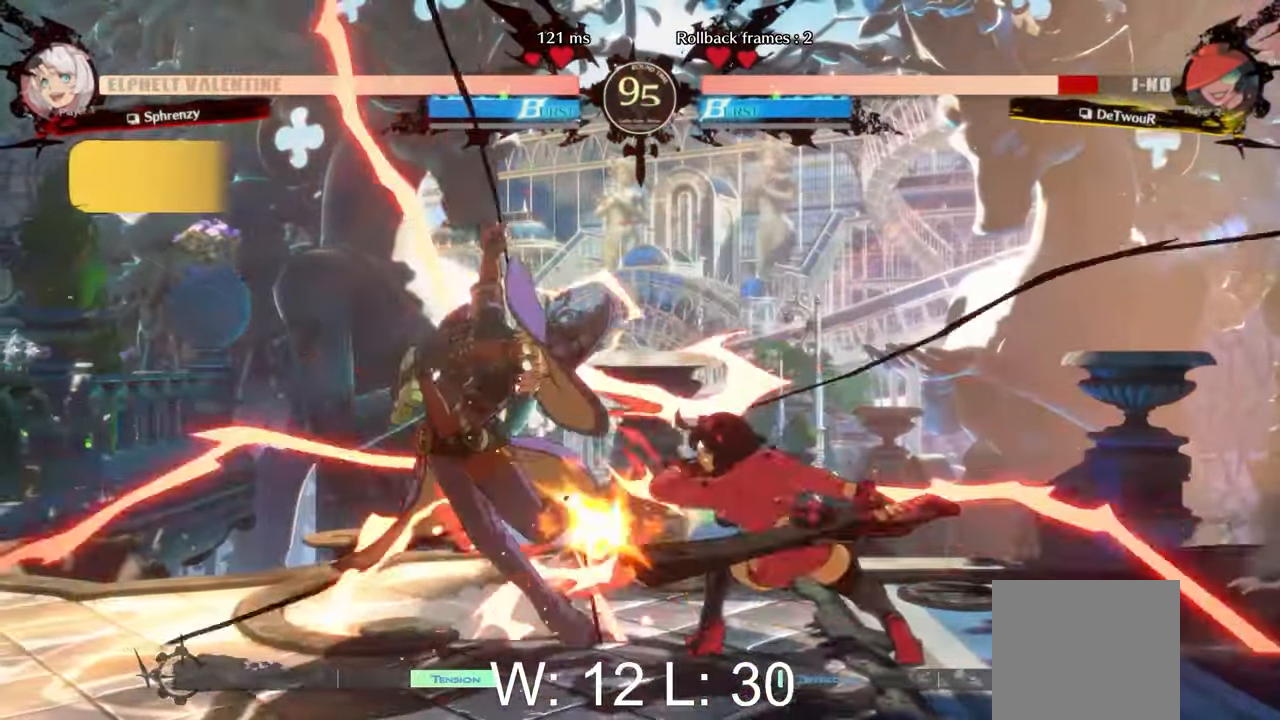
{"buttons": ["Y"], "left_stick": "center", "events": [[300, "Y", "down"], [400, "Y", "up"], [500, "Y", "down"]]}
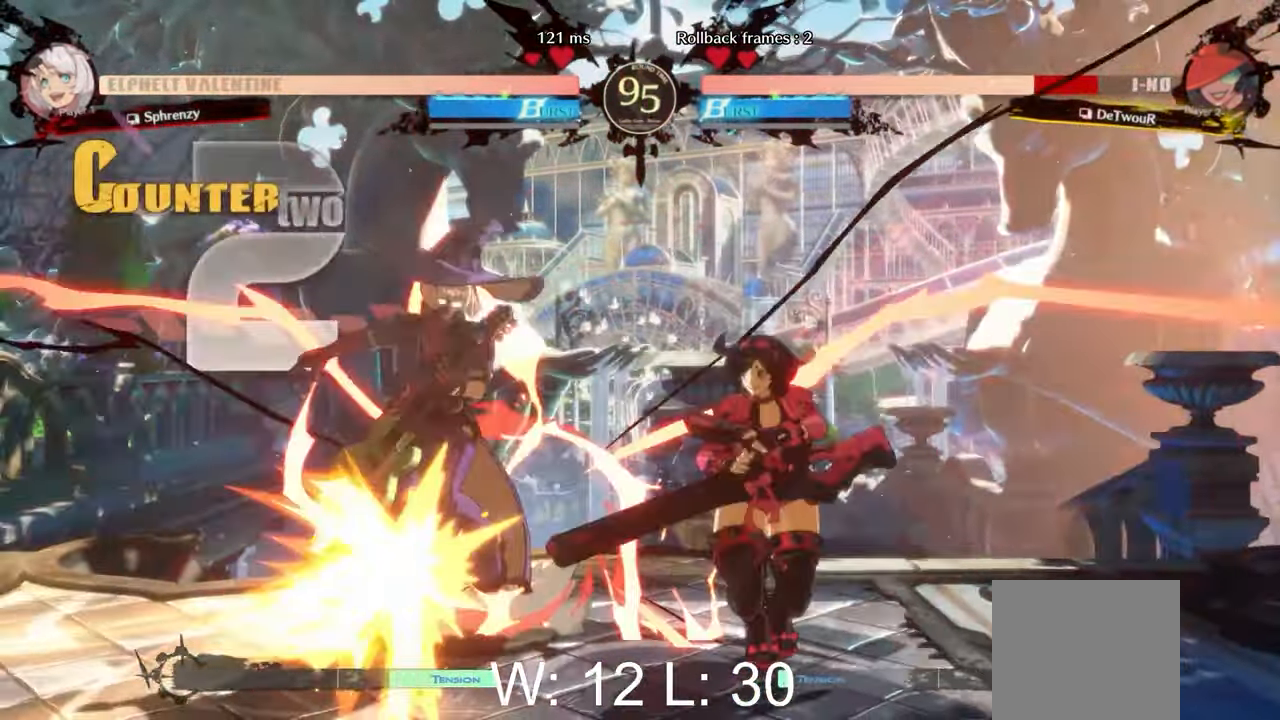
{"buttons": ["X"], "left_stick": "center", "events": [[100, "Y", "up"], [333, "X", "down"]]}
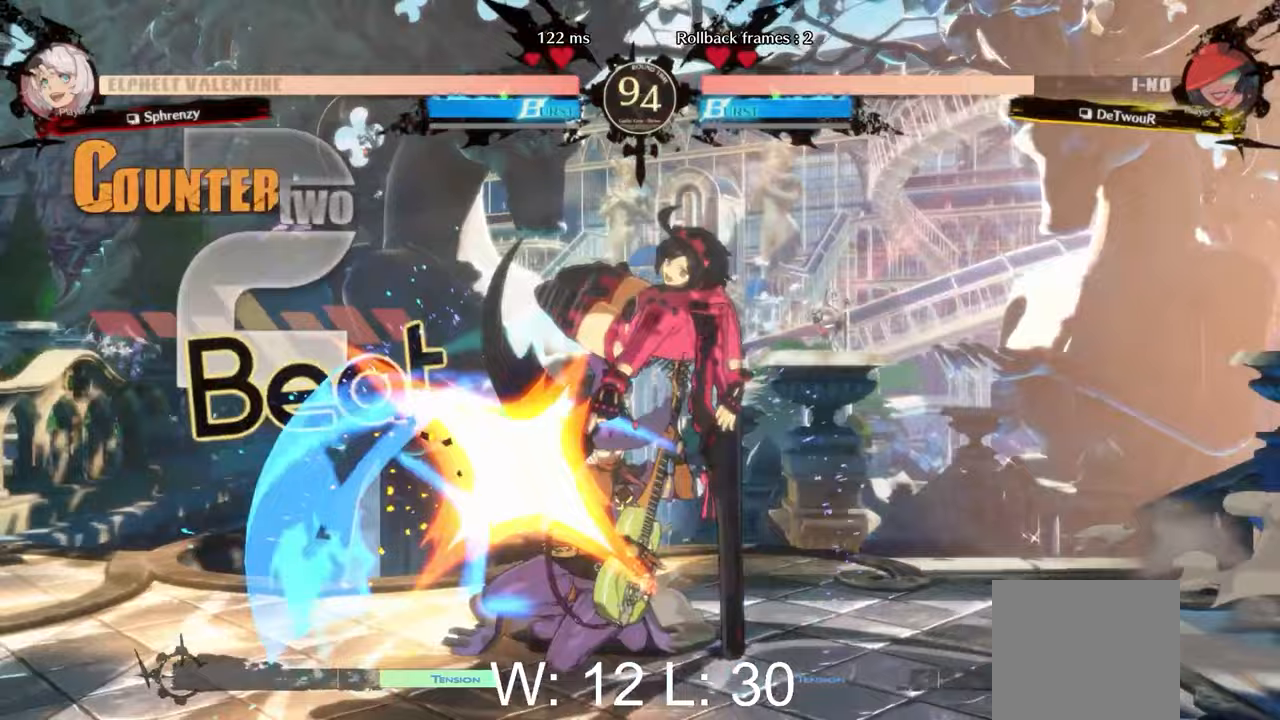
{"buttons": ["A"], "left_stick": "center", "events": [[17, "X", "up"], [500, "A", "down"]]}
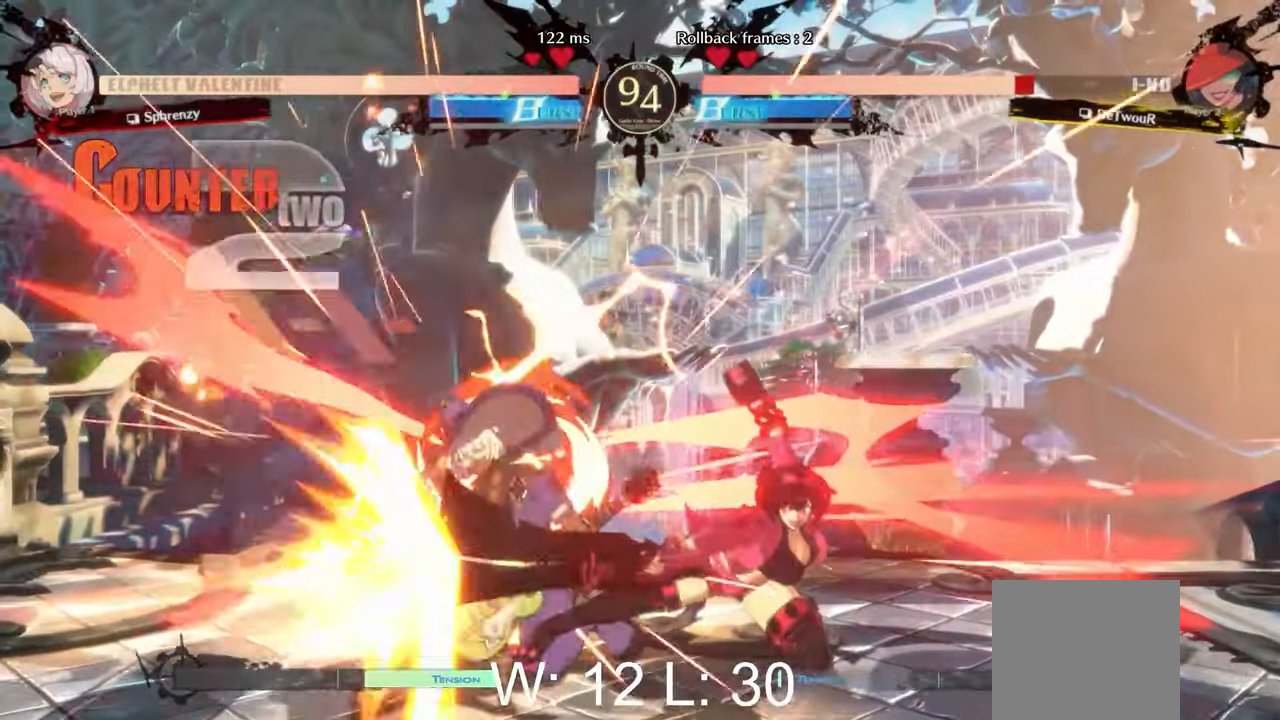
{"buttons": [], "left_stick": "center", "events": [[117, "A", "up"], [217, "A", "down"], [283, "A", "up"], [383, "A", "down"], [450, "A", "up"]]}
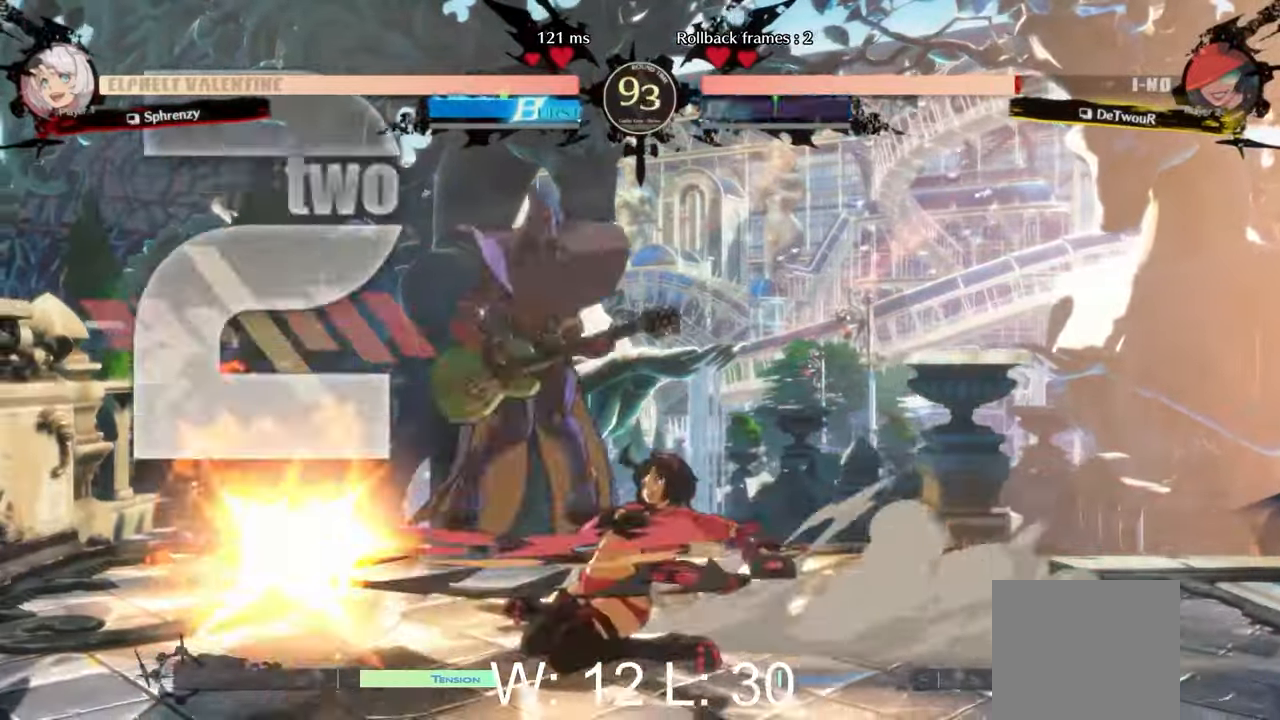
{"buttons": [], "left_stick": "right", "events": [[117, "left_stick", "left"], [167, "L2", "down"], [283, "L2", "up"], [383, "L2", "down"], [450, "L2", "up"], [467, "left_stick", "right"]]}
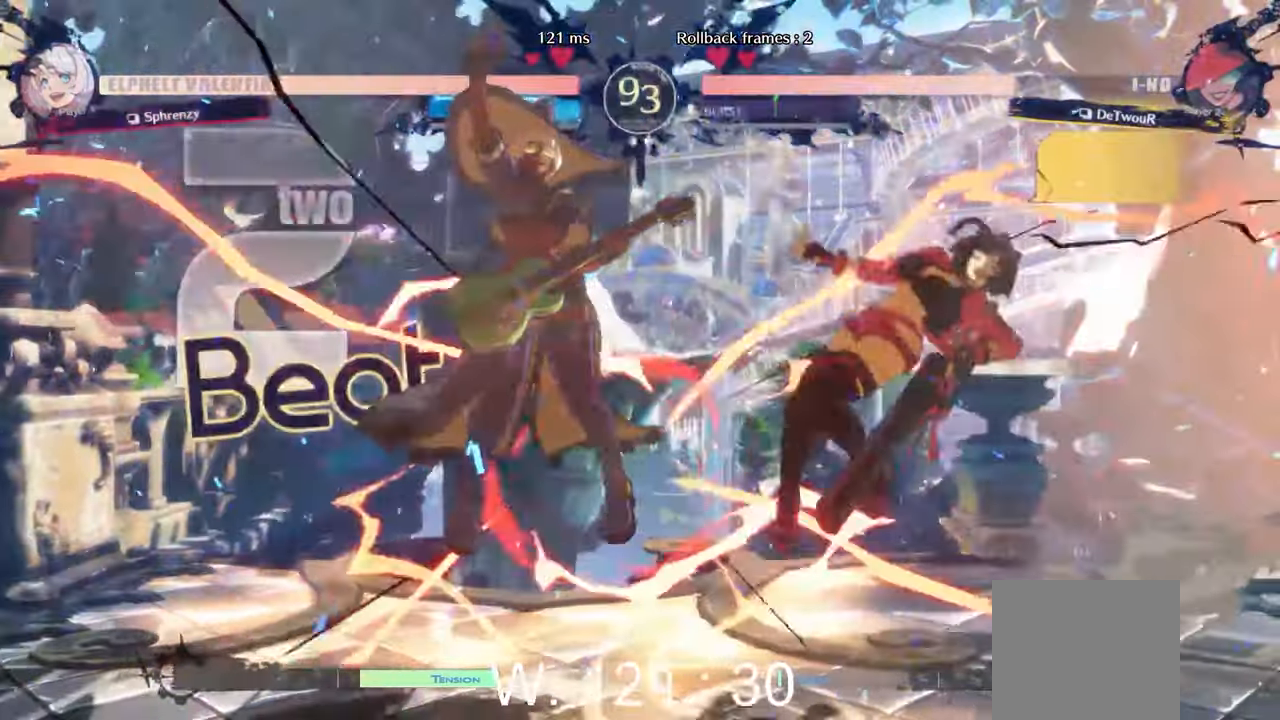
{"buttons": [], "left_stick": "right", "events": []}
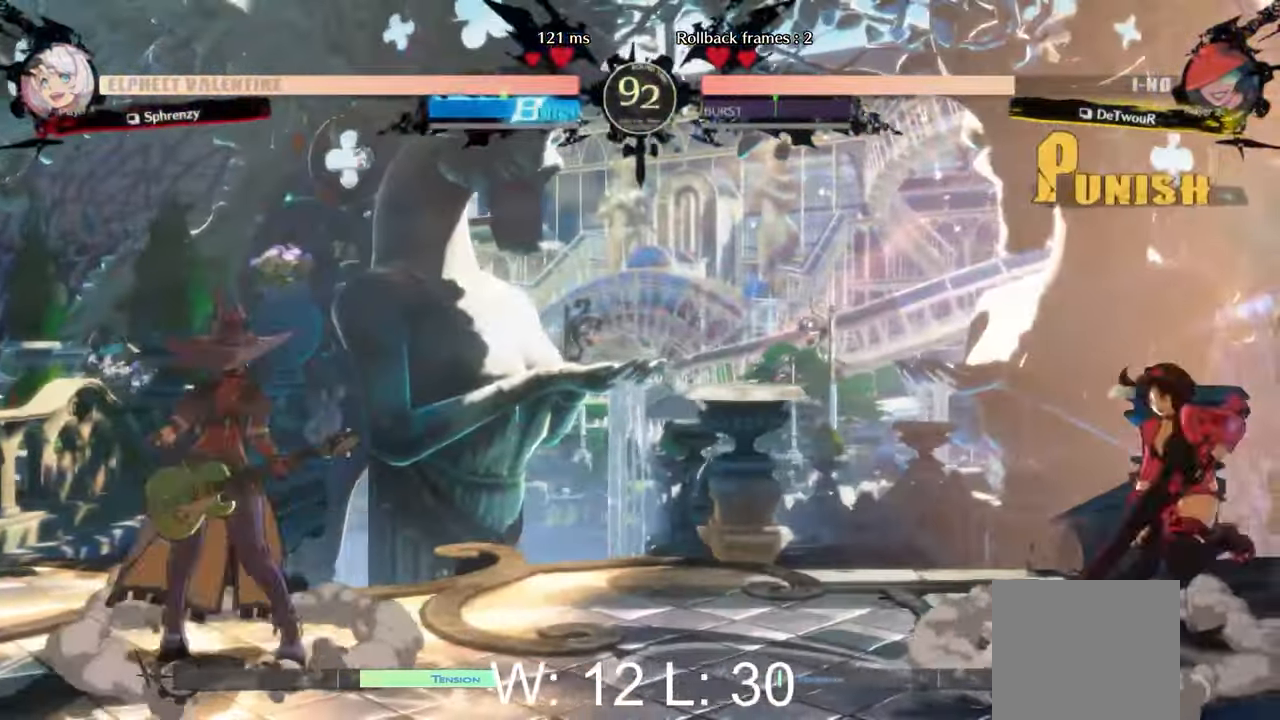
{"buttons": [], "left_stick": "right", "events": []}
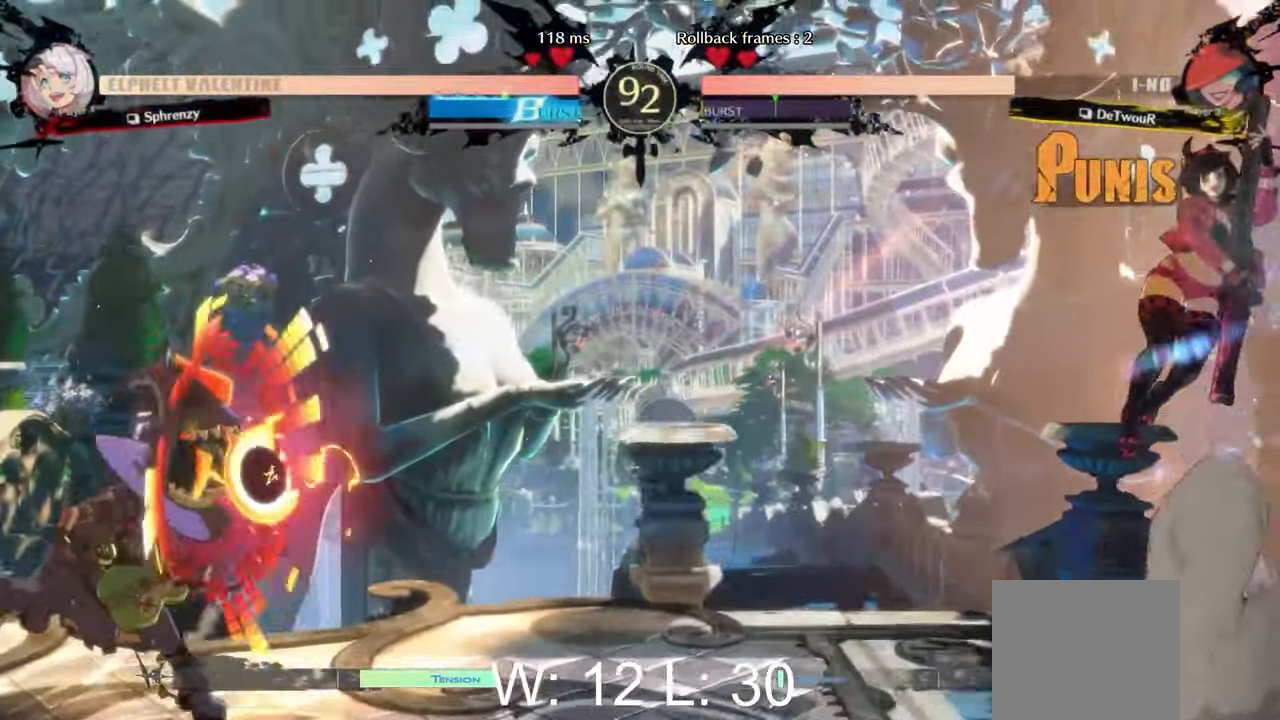
{"buttons": [], "left_stick": "right", "events": [[133, "left_stick", "down"], [200, "left_stick", "left"], [217, "B", "down"], [267, "left_stick", "center"], [317, "B", "up"], [483, "left_stick", "right"]]}
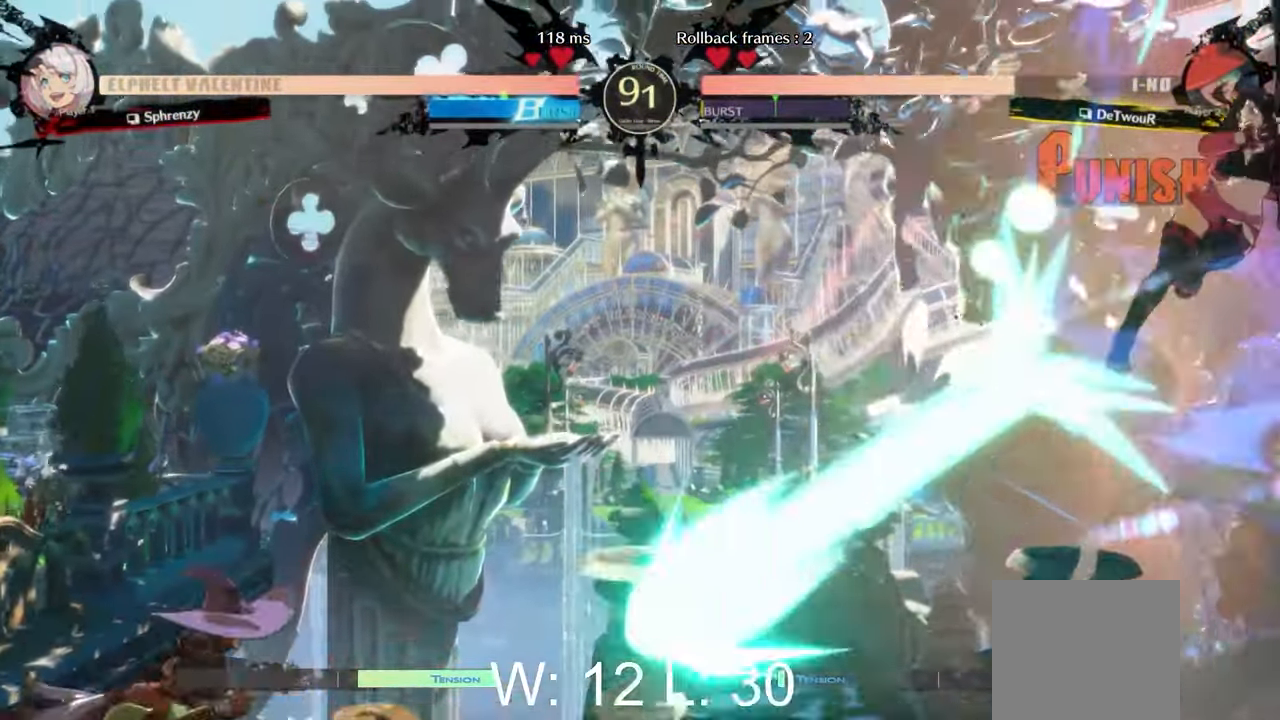
{"buttons": [], "left_stick": "right", "events": []}
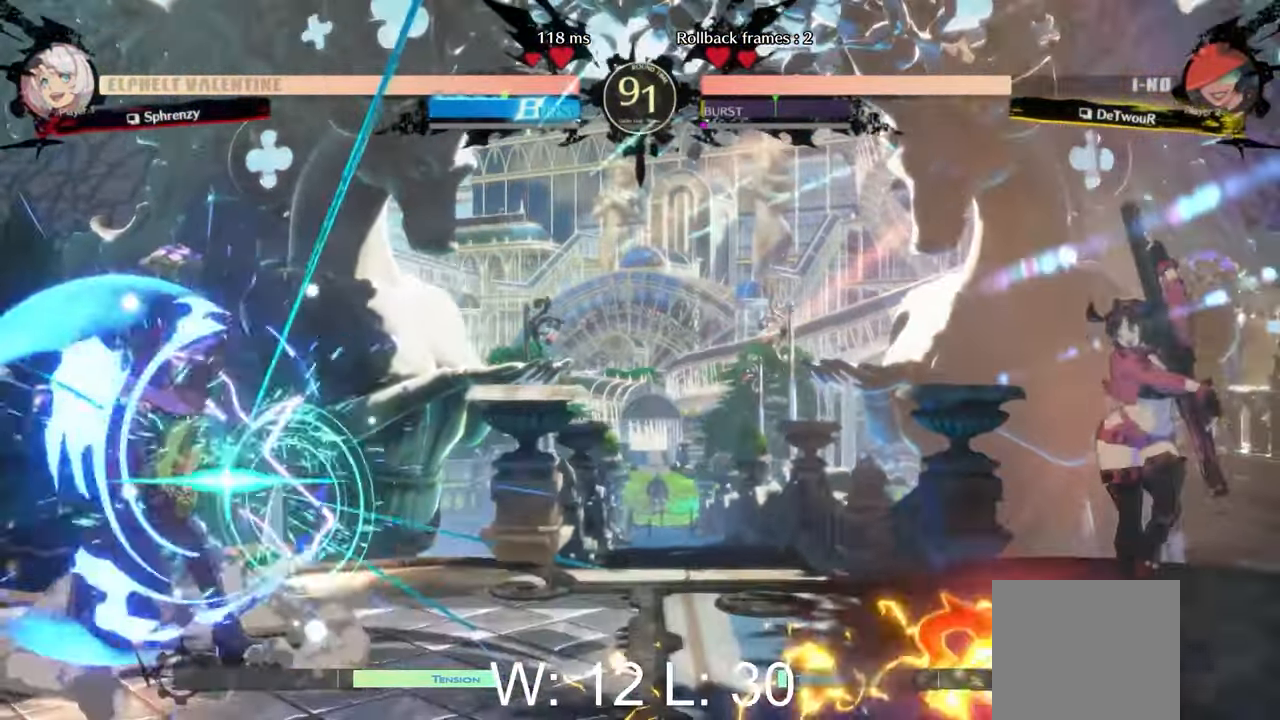
{"buttons": [], "left_stick": "right", "events": []}
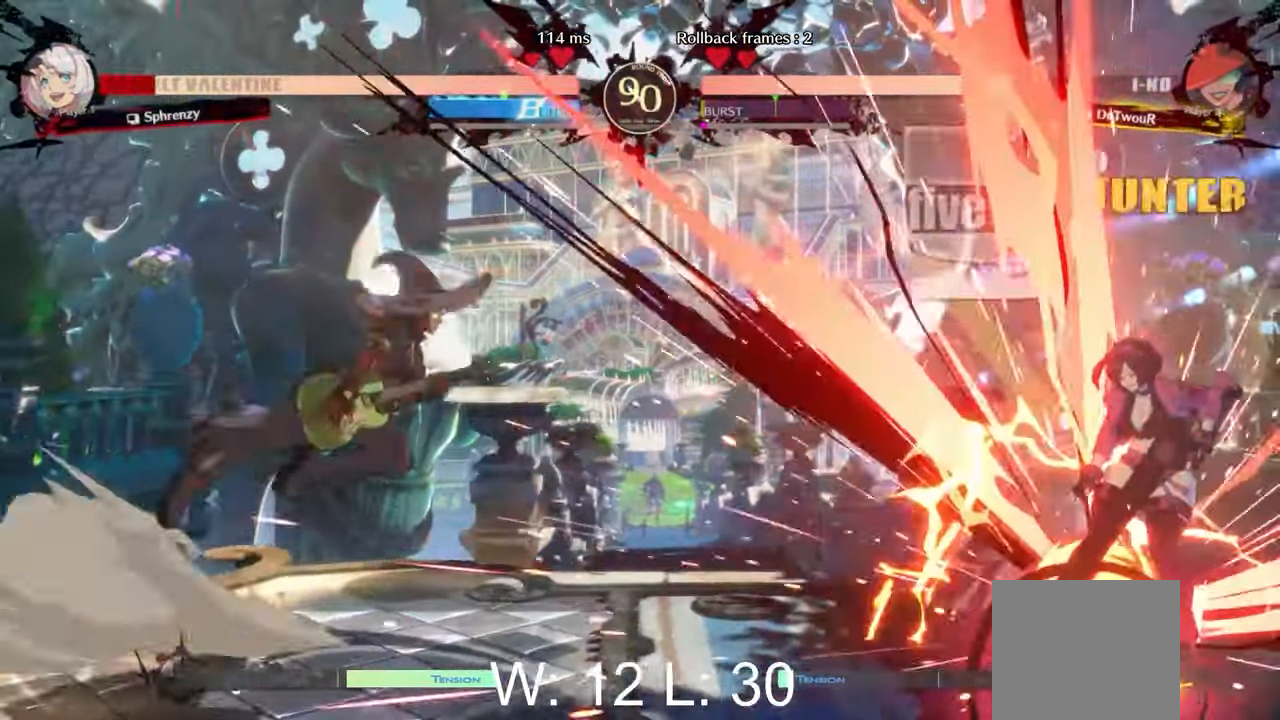
{"buttons": [], "left_stick": "right", "events": []}
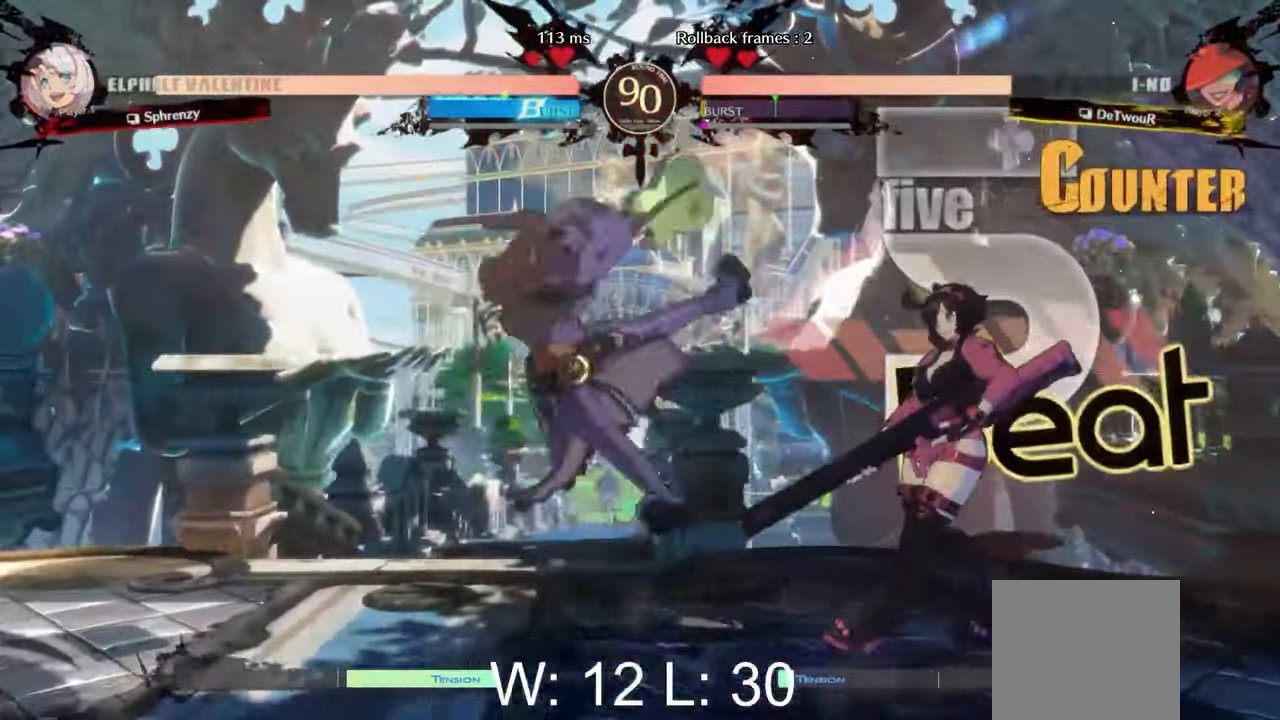
{"buttons": [], "left_stick": "down-right", "events": [[450, "left_stick", "down-right"]]}
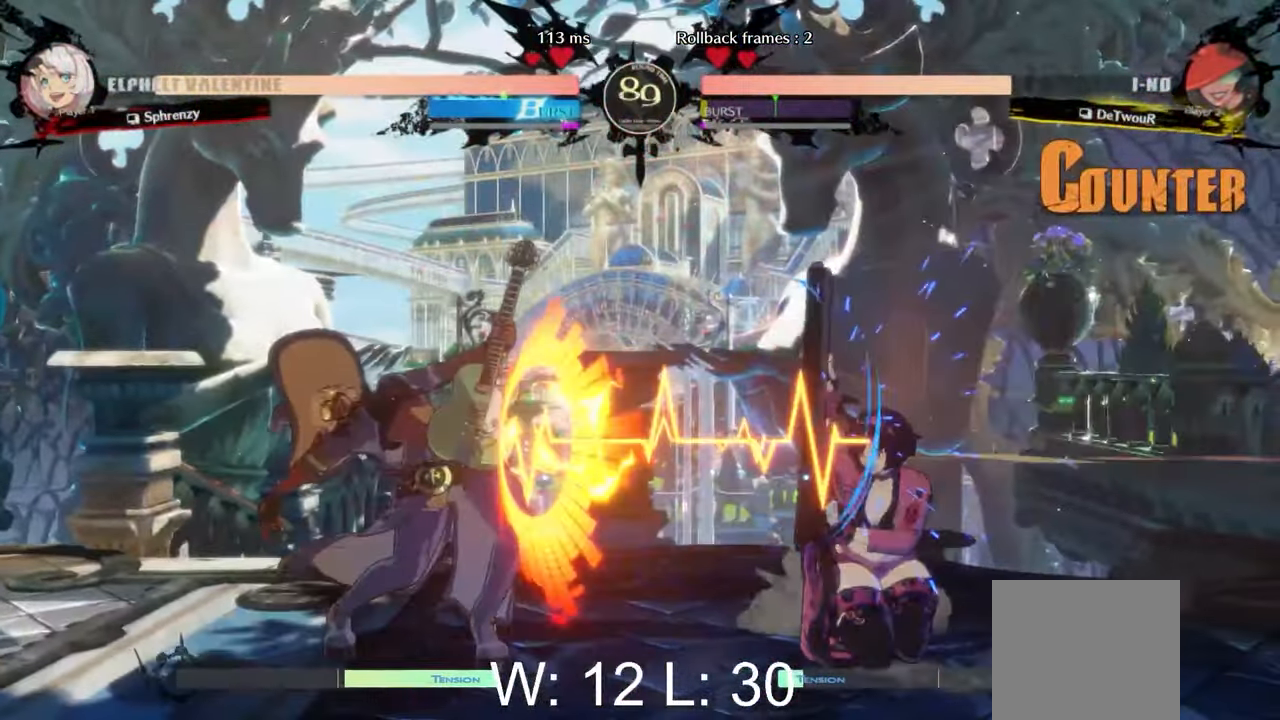
{"buttons": [], "left_stick": "right", "events": [[500, "left_stick", "right"]]}
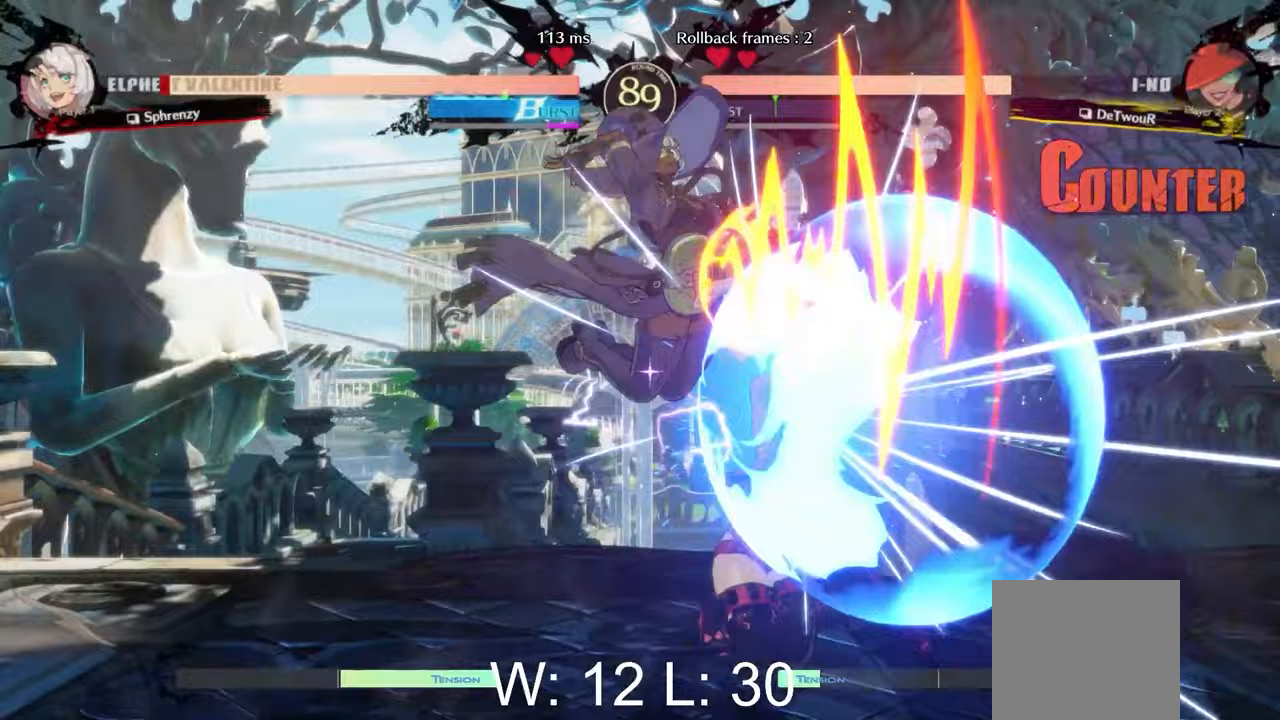
{"buttons": [], "left_stick": "right", "events": []}
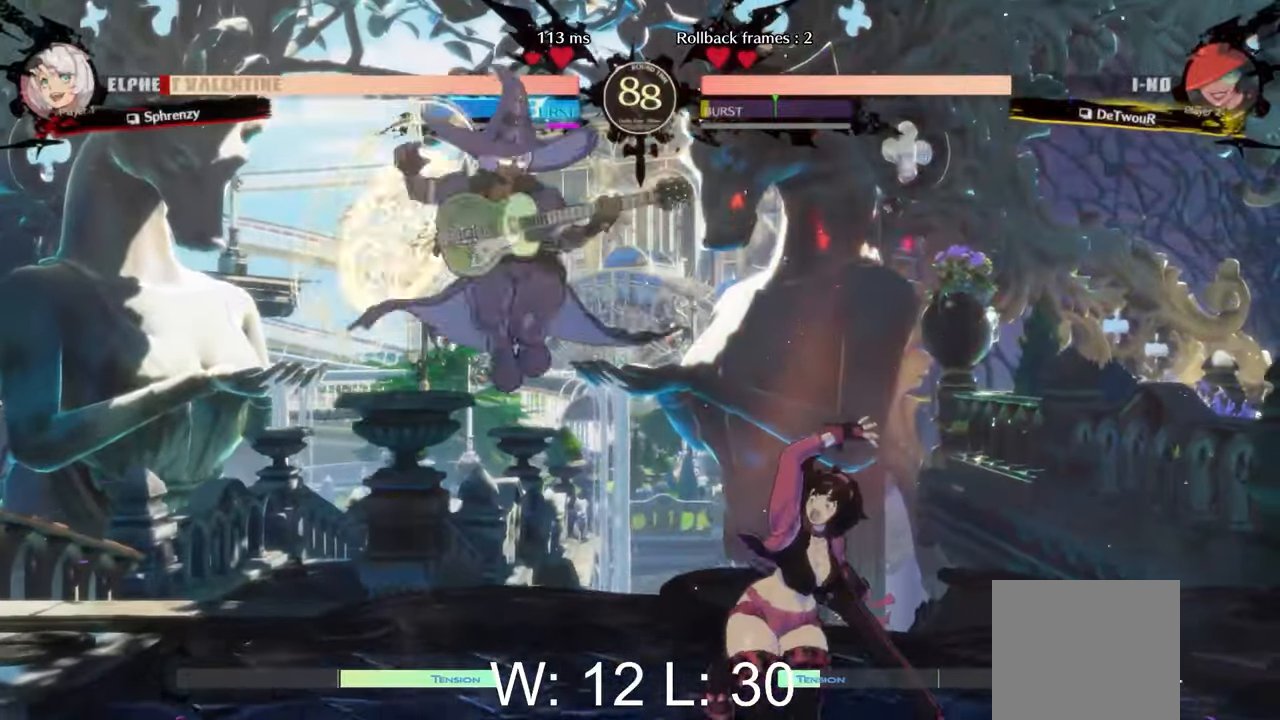
{"buttons": [], "left_stick": "right", "events": [[183, "left_stick", "down-right"], [400, "left_stick", "right"]]}
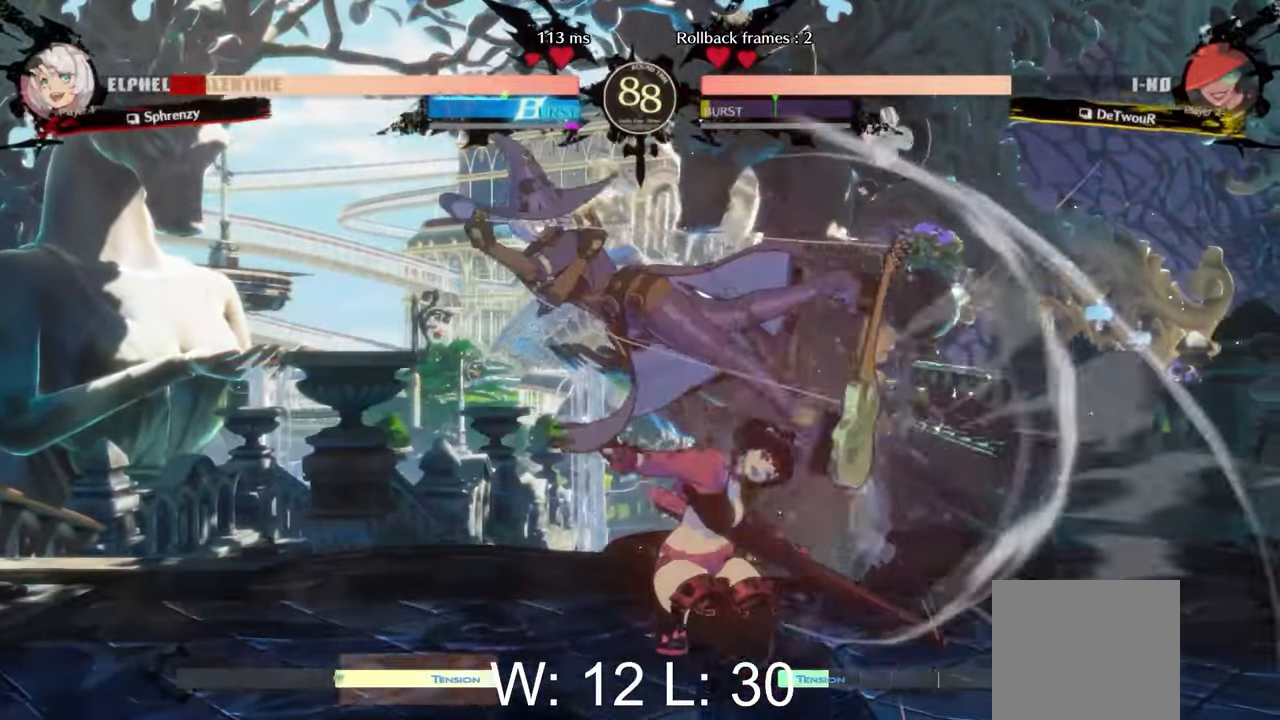
{"buttons": [], "left_stick": "right", "events": []}
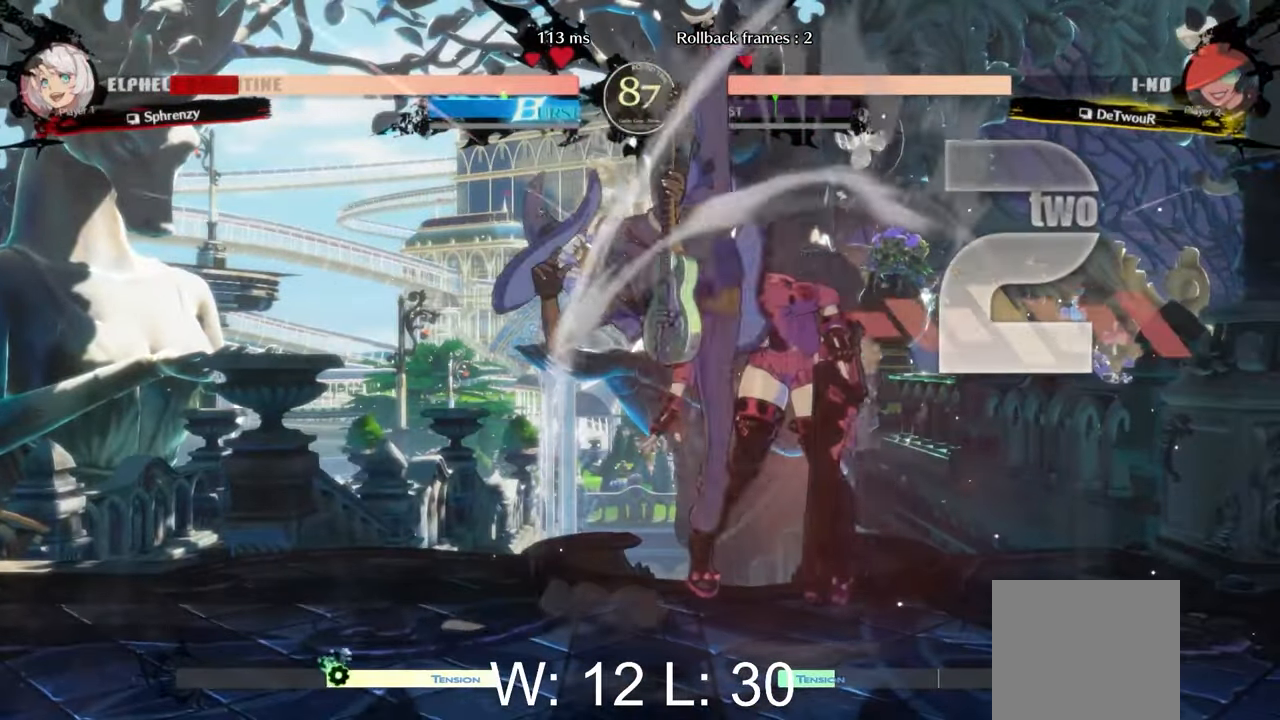
{"buttons": [], "left_stick": "right", "events": []}